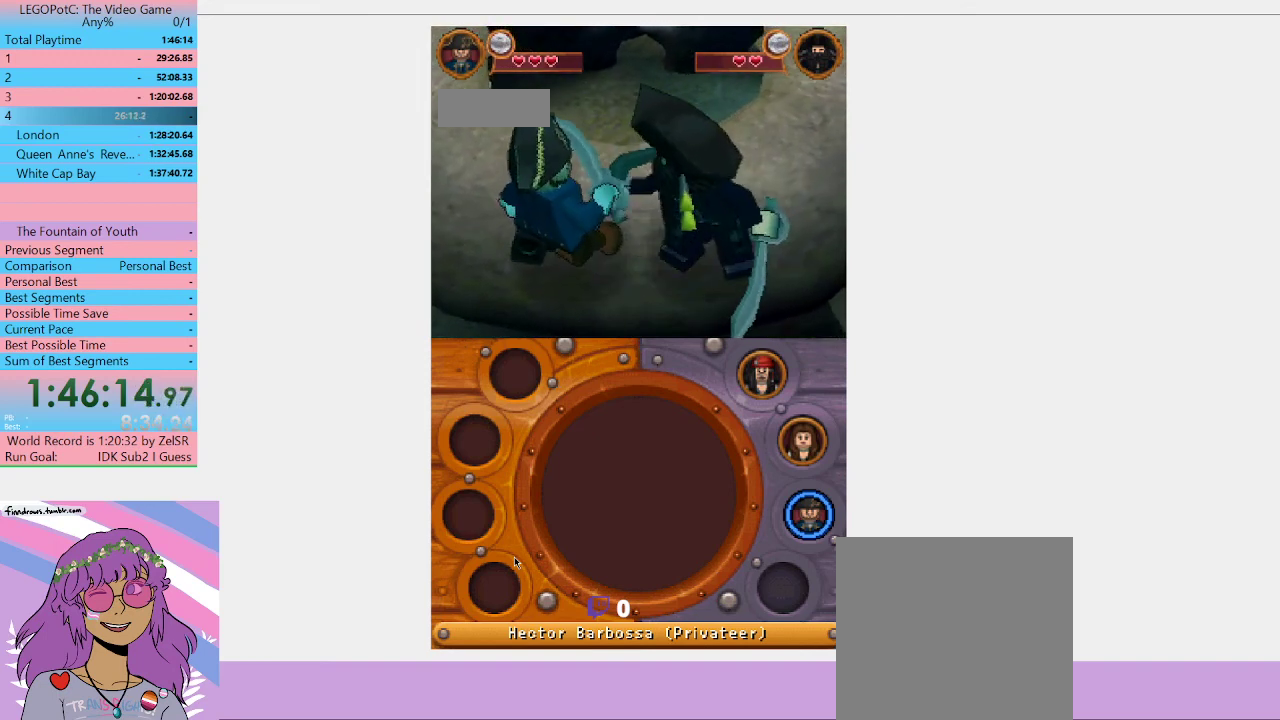
Gameplay with a controller (Xbox layout); each line is a JSON object with the inputs held at the frame after it. "events" lists button and stick changes between this image and that frame as [ms after this image, input, new state], when the widget could be followed in between. Not read: L3 R3.
{"buttons": [], "left_stick": "center", "right_stick": "center", "events": []}
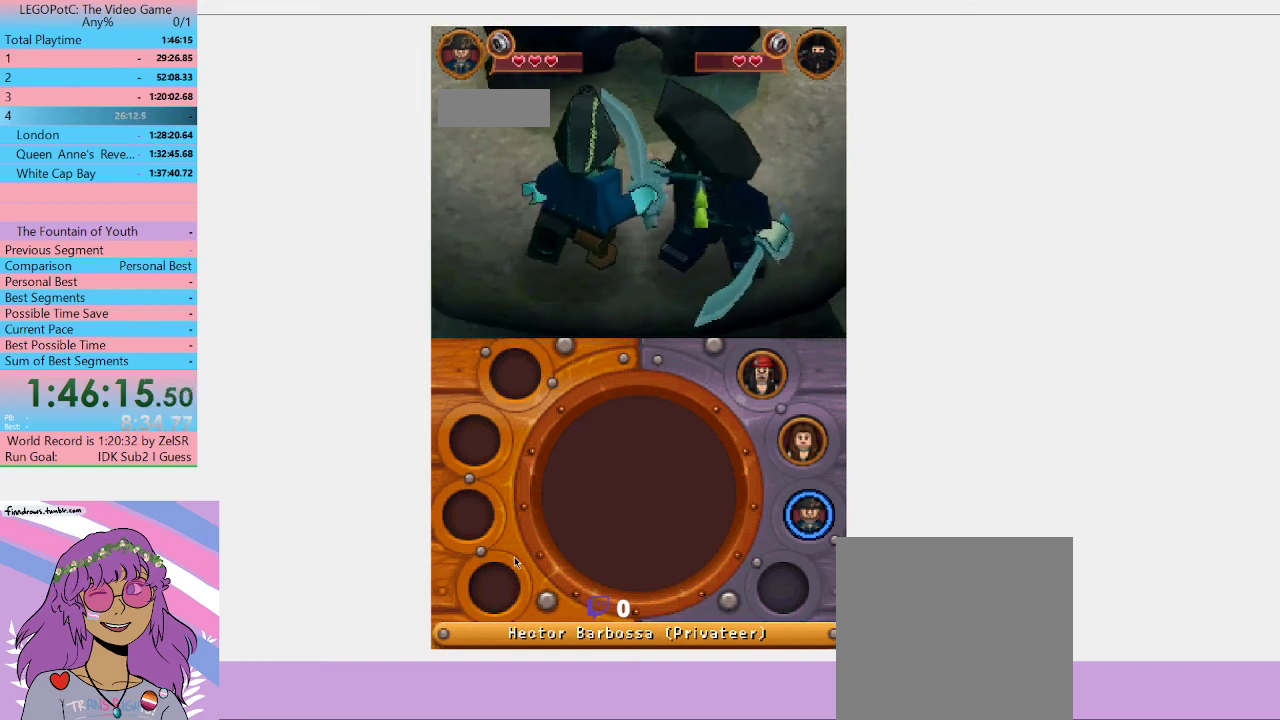
{"buttons": [], "left_stick": "center", "right_stick": "center", "events": []}
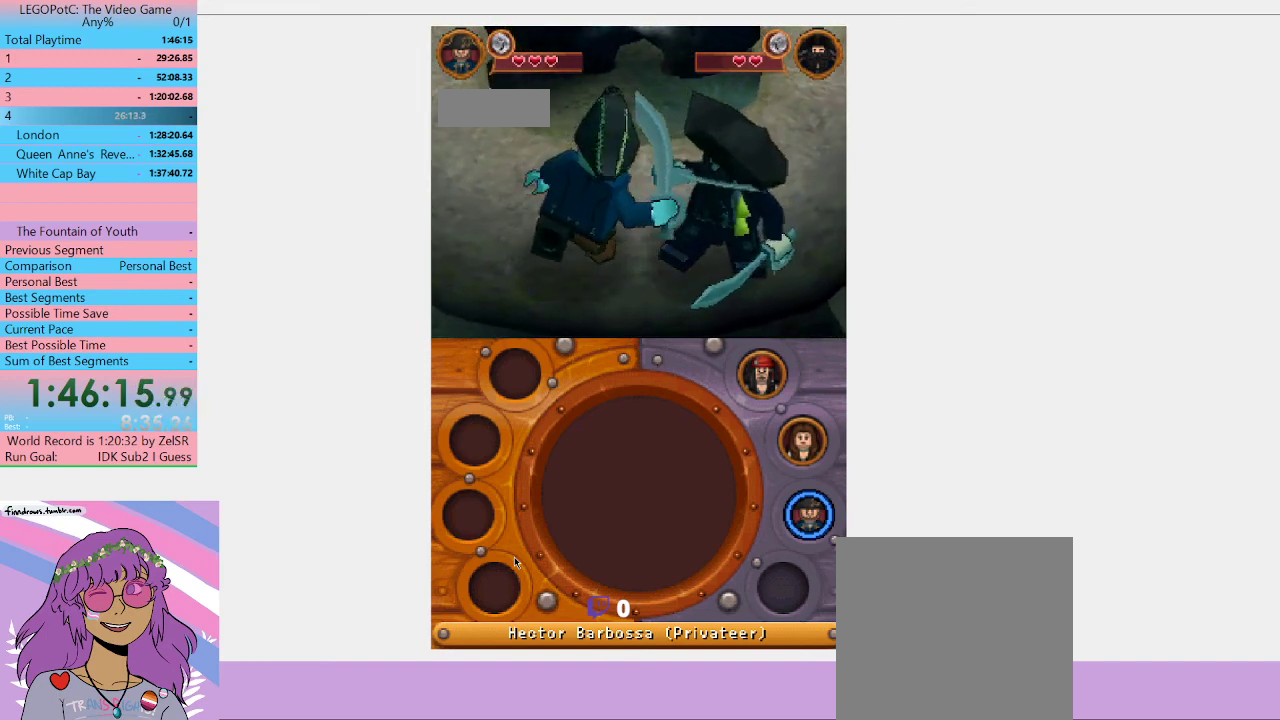
{"buttons": [], "left_stick": "center", "right_stick": "center", "events": []}
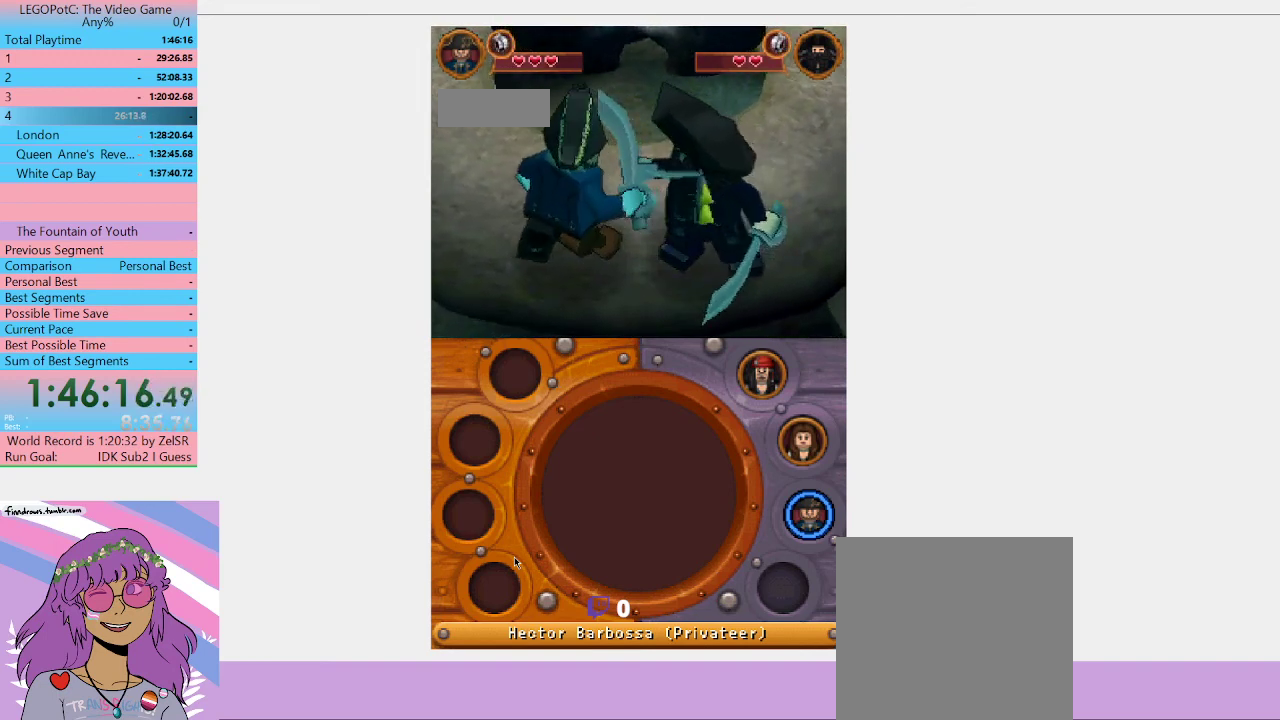
{"buttons": [], "left_stick": "center", "right_stick": "center", "events": []}
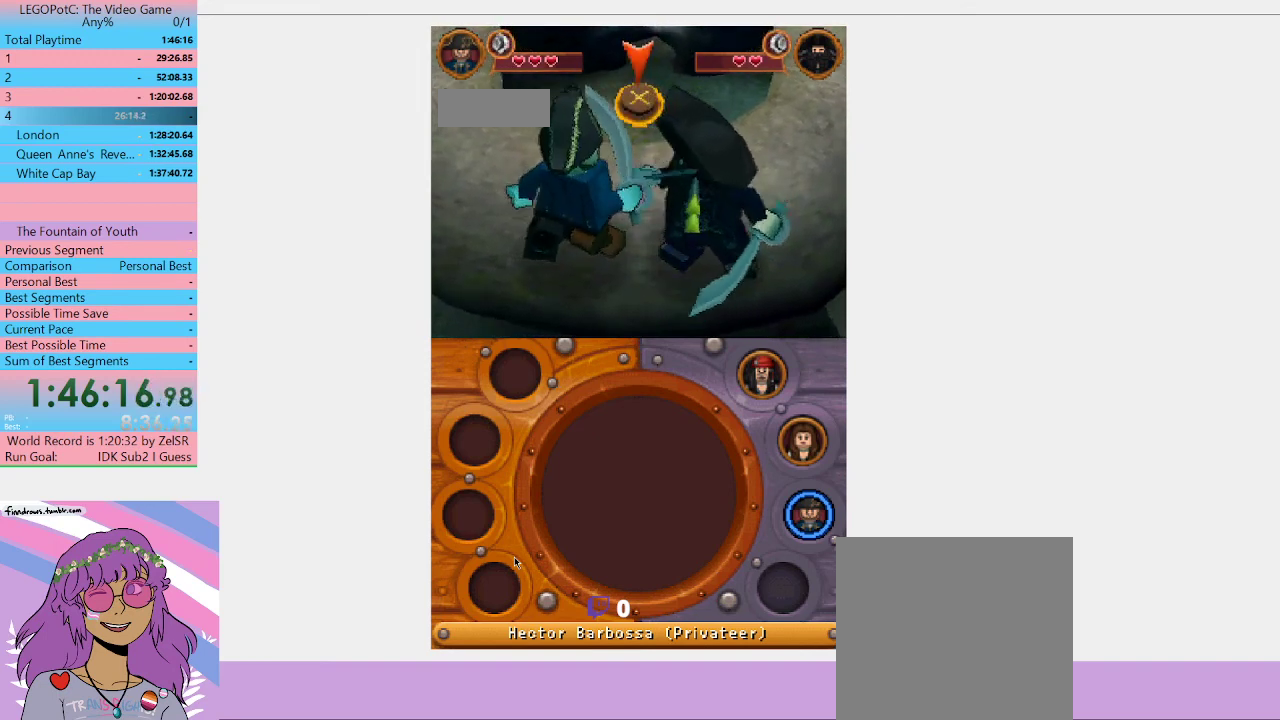
{"buttons": [], "left_stick": "center", "right_stick": "center", "events": [[133, "Y", "down"], [267, "Y", "up"]]}
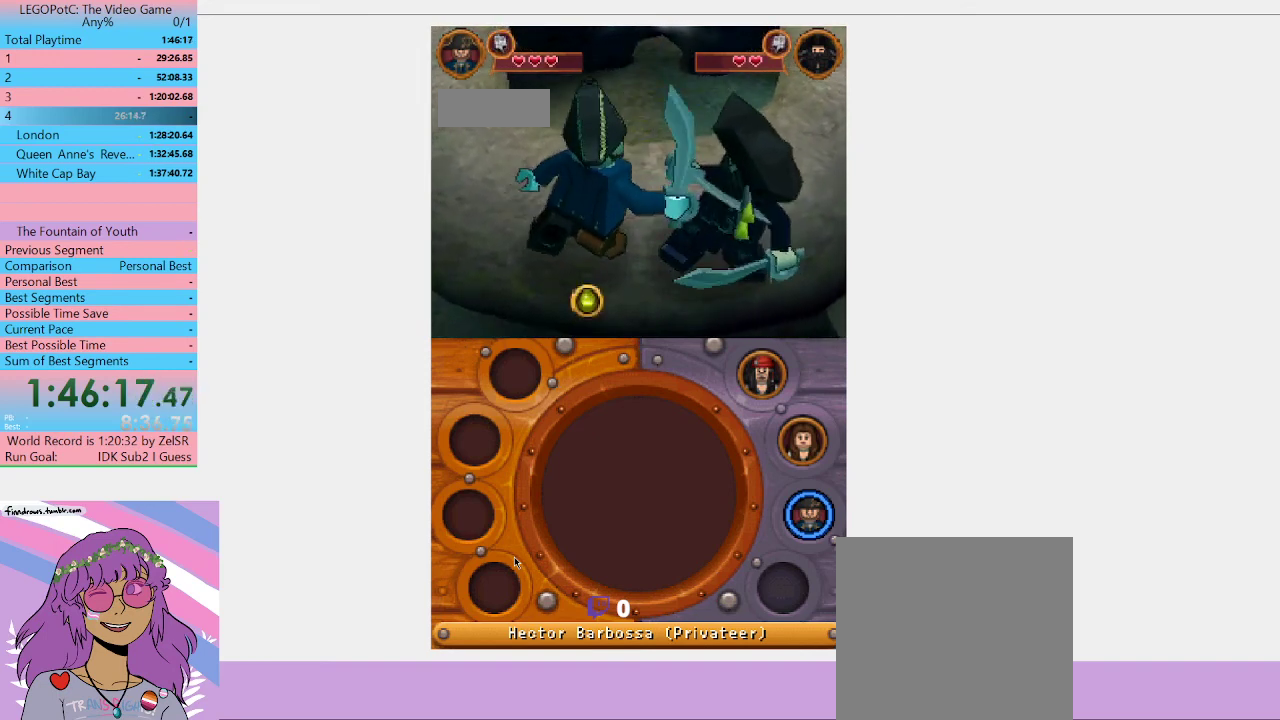
{"buttons": ["B"], "left_stick": "center", "right_stick": "center", "events": [[467, "B", "down"]]}
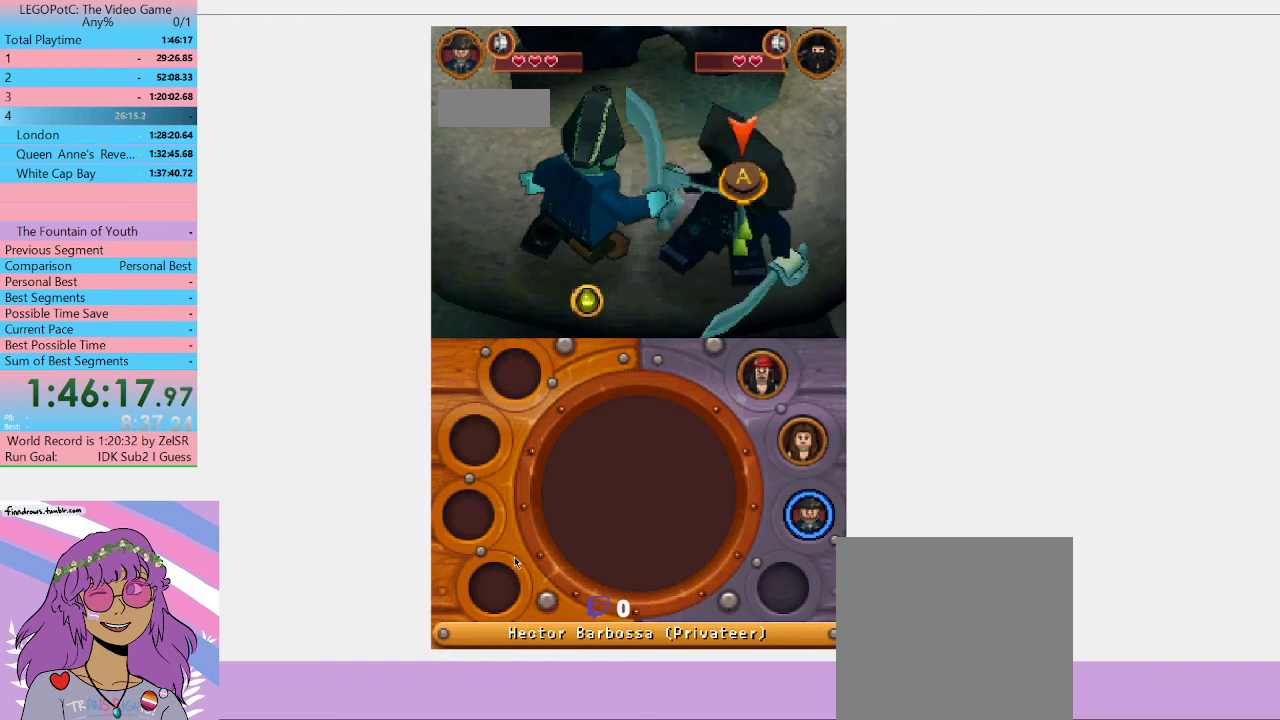
{"buttons": [], "left_stick": "center", "right_stick": "center", "events": [[100, "B", "up"]]}